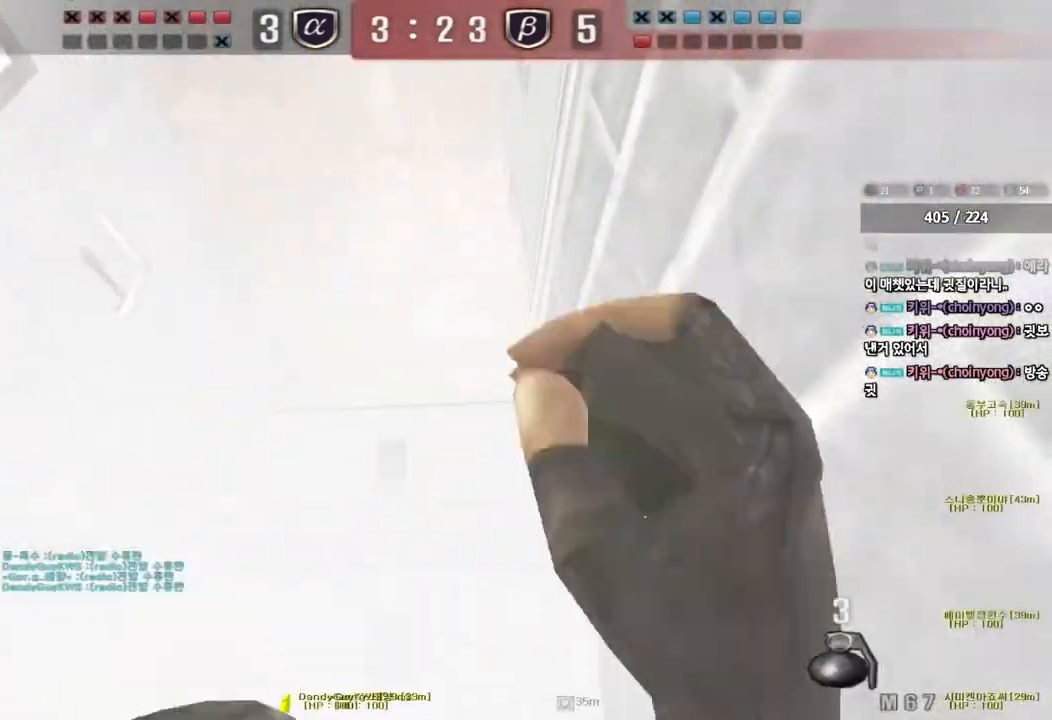
Gameplay with keyboard; each line is a JSON object with the keys held at the frame after it. "events" lists presses ("down") and releases ("up") of "a", "ctrl", "d", "e", "f", "q", "r", "s", "shift", "space", "tab" and "w" between this image and that frame as [ms after this image, input, new state], when the widget could be followed in between. No other keys are recorded. Mouse input is not recorded.
{"keys": [], "events": [[33, "w", "up"], [50, "d", "up"], [67, "space", "up"]]}
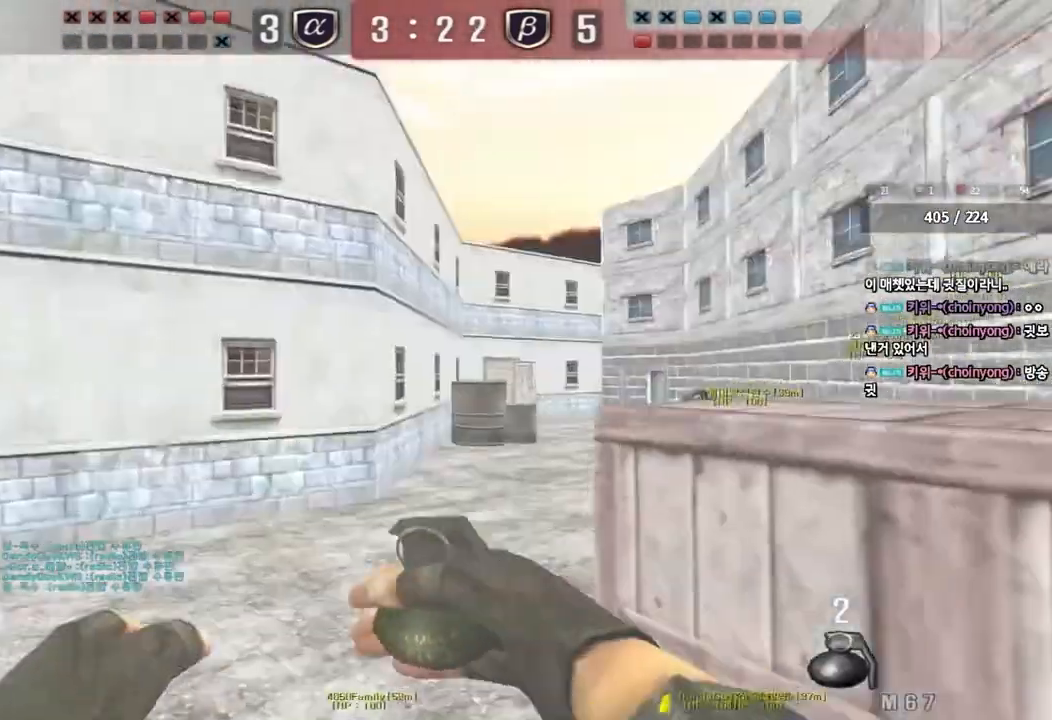
{"keys": ["a", "w"], "events": [[33, "d", "down"], [33, "w", "down"], [233, "ctrl", "down"], [350, "d", "up"], [450, "a", "down"], [467, "ctrl", "up"]]}
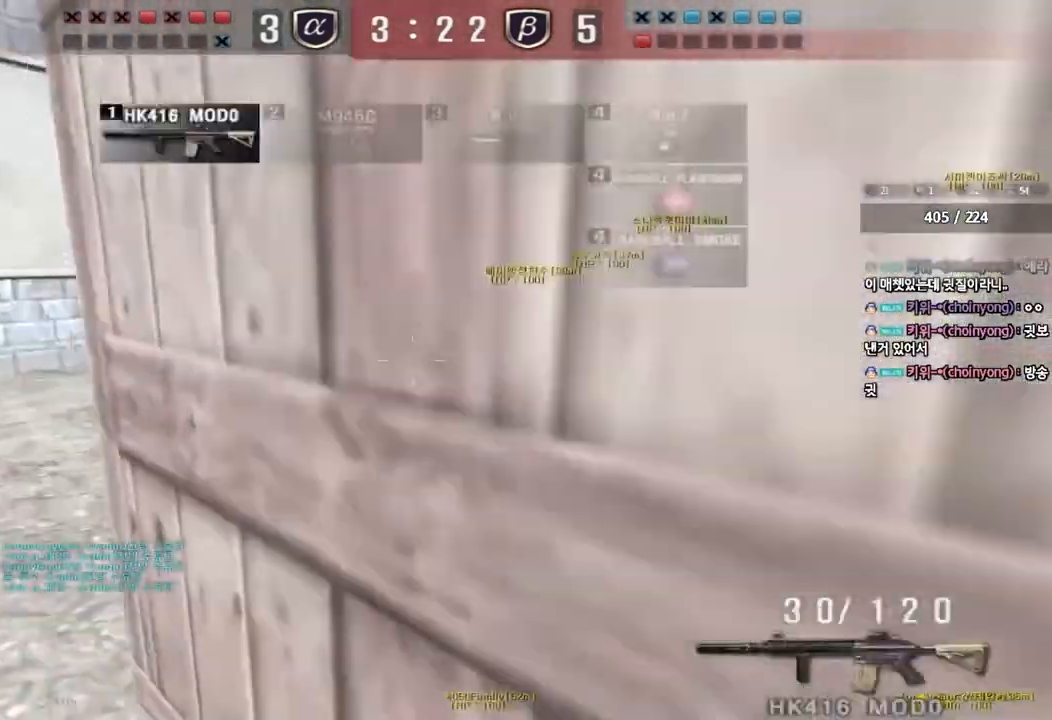
{"keys": ["a", "ctrl", "w"], "events": [[67, "ctrl", "down"], [67, "w", "up"], [100, "a", "up"], [100, "space", "down"], [167, "ctrl", "up"], [167, "w", "down"], [183, "a", "down"], [183, "space", "up"], [283, "ctrl", "down"], [400, "ctrl", "up"], [500, "ctrl", "down"]]}
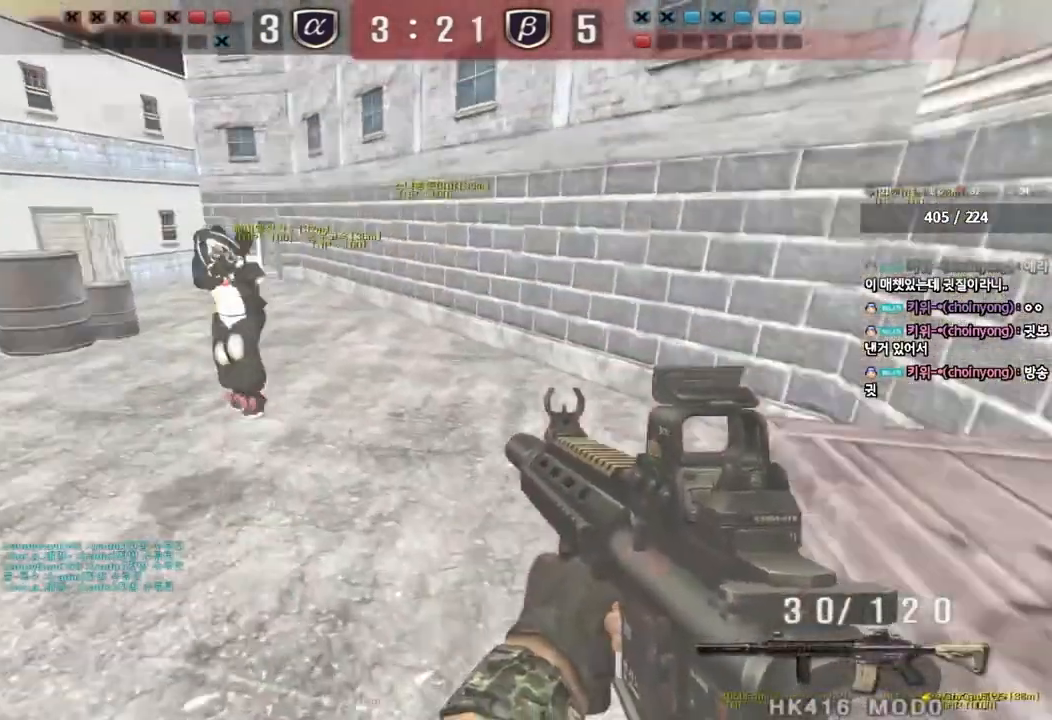
{"keys": ["ctrl", "space"], "events": [[67, "a", "up"], [83, "ctrl", "up"], [100, "d", "down"], [400, "ctrl", "down"], [400, "d", "up"], [417, "space", "down"], [417, "w", "up"]]}
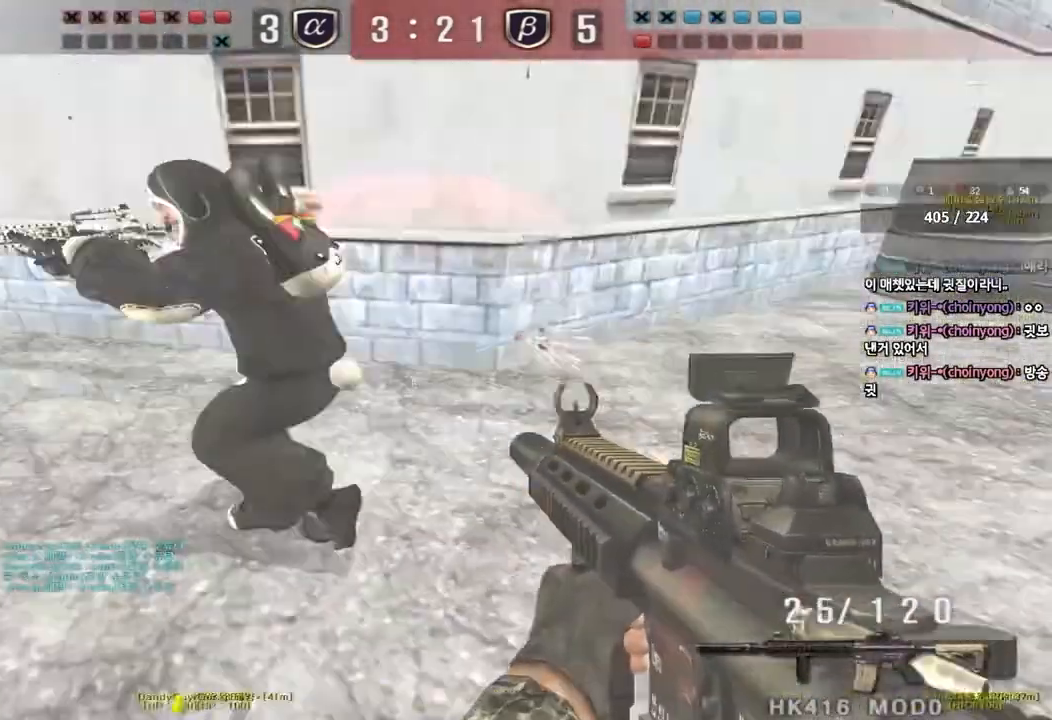
{"keys": ["d", "w"], "events": [[17, "ctrl", "up"], [33, "space", "up"], [500, "d", "down"], [500, "w", "down"]]}
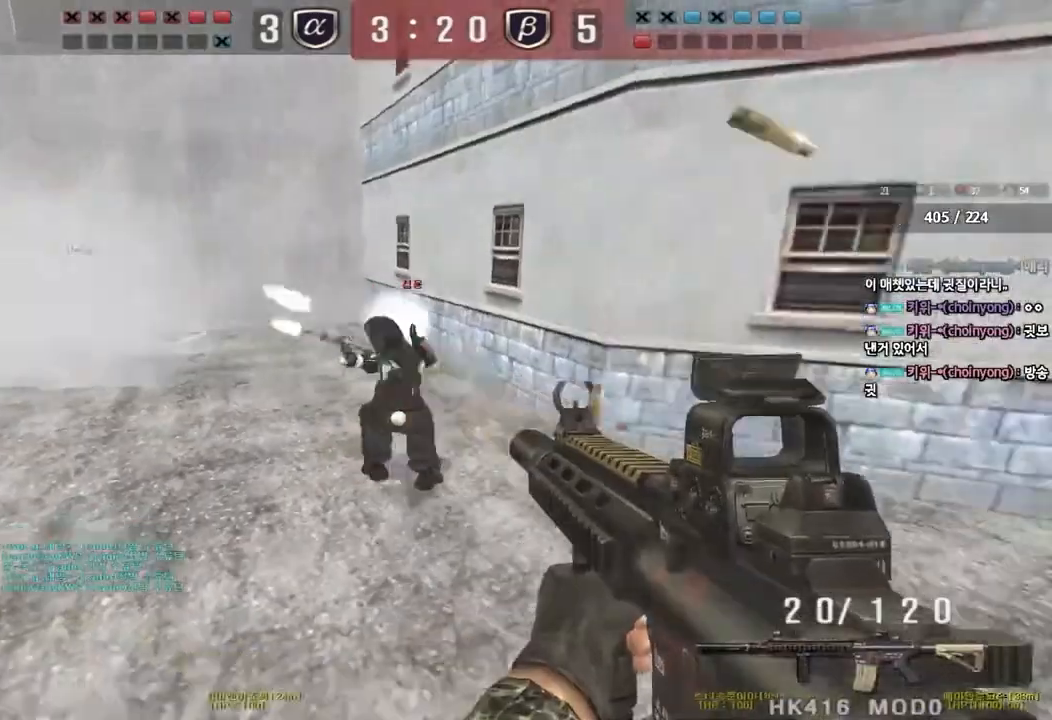
{"keys": ["d", "w"], "events": [[183, "ctrl", "down"], [200, "d", "up"], [200, "w", "up"], [283, "d", "down"], [283, "w", "down"], [300, "ctrl", "up"]]}
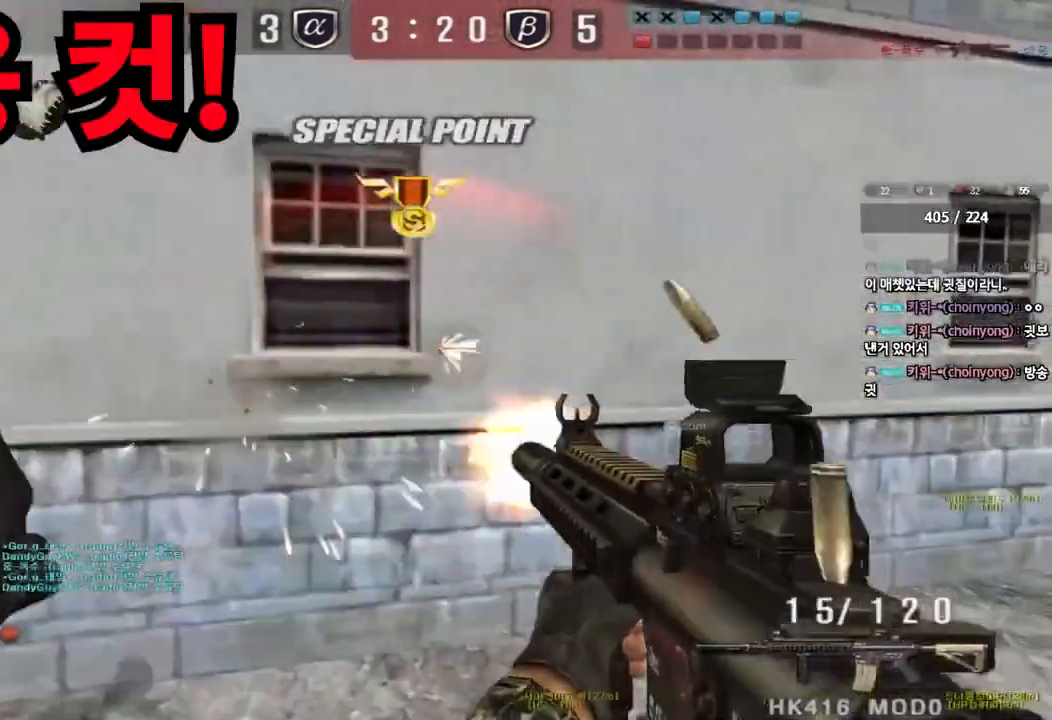
{"keys": ["d", "w"], "events": [[83, "ctrl", "down"], [83, "d", "up"], [100, "w", "up"], [167, "d", "down"], [183, "ctrl", "up"], [183, "w", "down"], [333, "ctrl", "down"], [333, "d", "up"], [367, "space", "down"], [367, "w", "up"], [433, "d", "down"], [433, "w", "down"], [450, "ctrl", "up"], [450, "space", "up"]]}
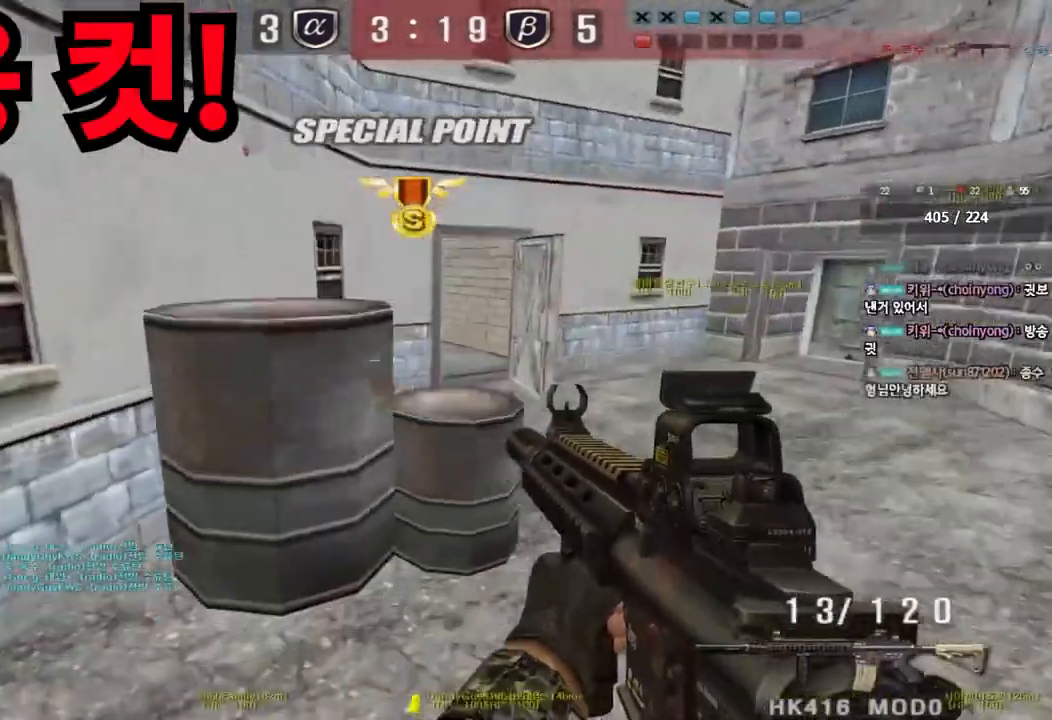
{"keys": ["d", "w"], "events": [[50, "ctrl", "down"], [133, "ctrl", "up"], [250, "ctrl", "down"], [383, "ctrl", "up"]]}
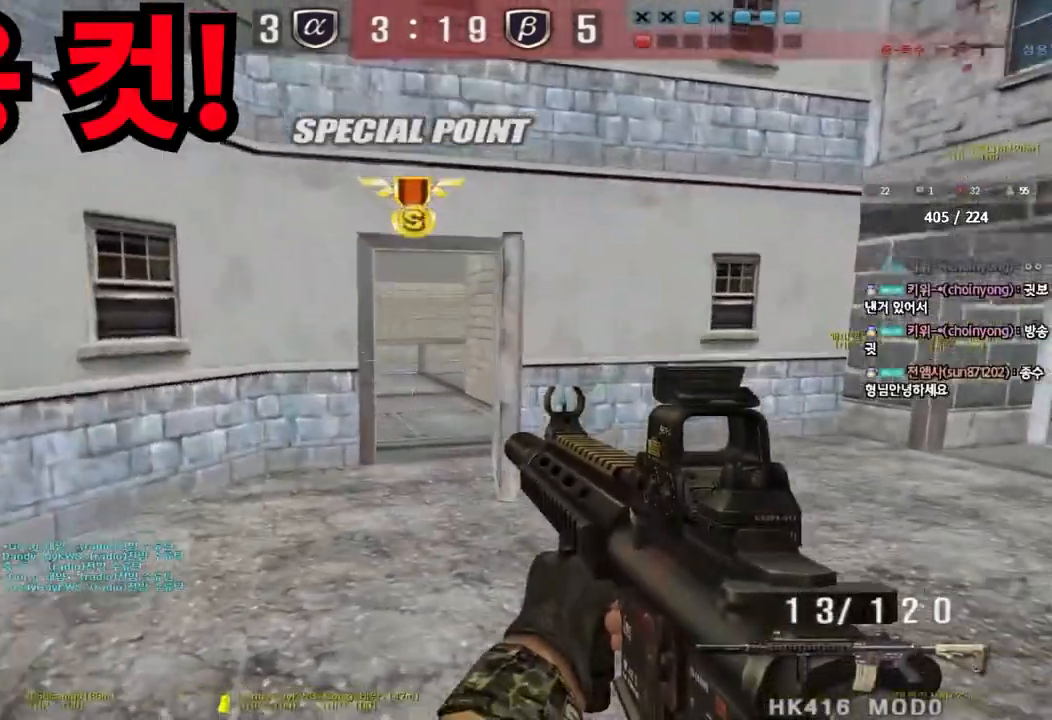
{"keys": ["a", "w"], "events": [[100, "ctrl", "down"], [117, "d", "up"], [133, "space", "down"], [133, "w", "up"], [233, "ctrl", "up"], [267, "space", "up"], [333, "a", "down"], [333, "w", "down"], [350, "ctrl", "down"], [483, "ctrl", "up"]]}
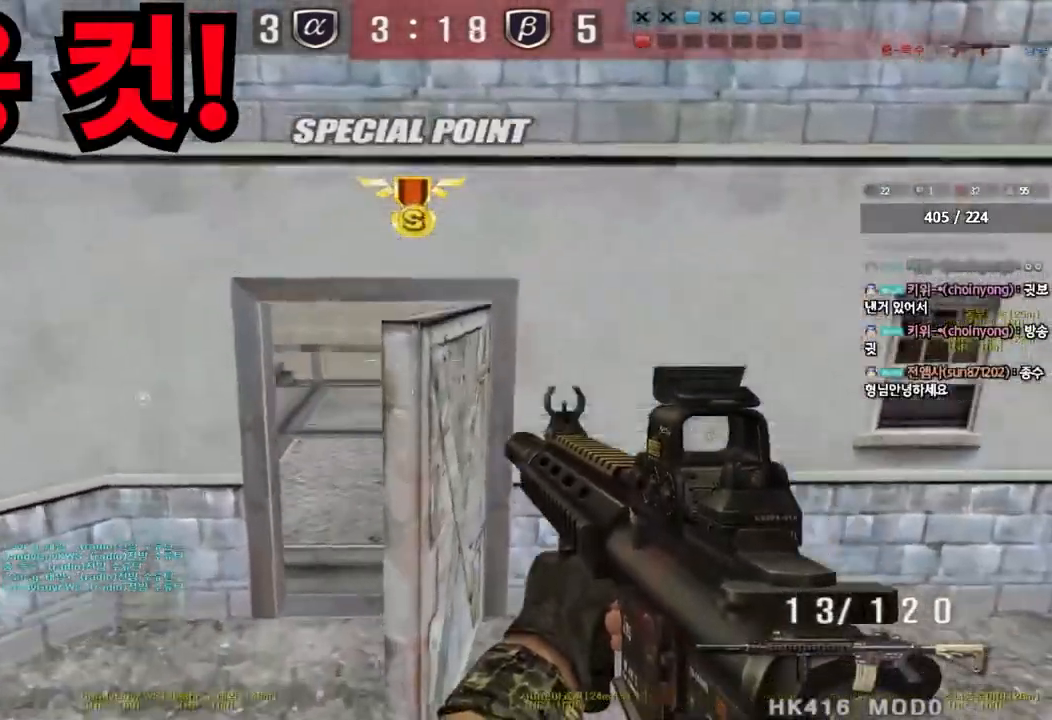
{"keys": ["ctrl"], "events": [[67, "ctrl", "down"], [167, "a", "up"], [183, "ctrl", "up"], [217, "d", "down"], [483, "ctrl", "down"], [500, "d", "up"], [500, "w", "up"]]}
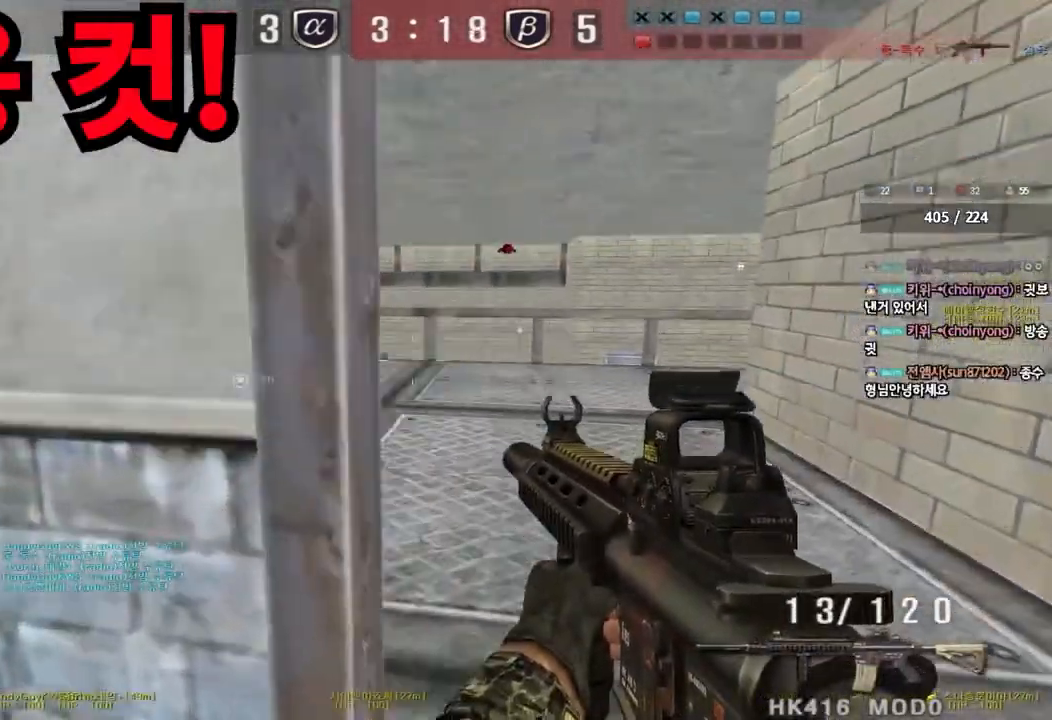
{"keys": ["d", "w"], "events": [[67, "ctrl", "up"], [83, "w", "down"], [100, "d", "down"], [250, "ctrl", "down"], [250, "d", "up"], [267, "w", "up"], [317, "ctrl", "up"], [333, "w", "down"], [350, "d", "down"]]}
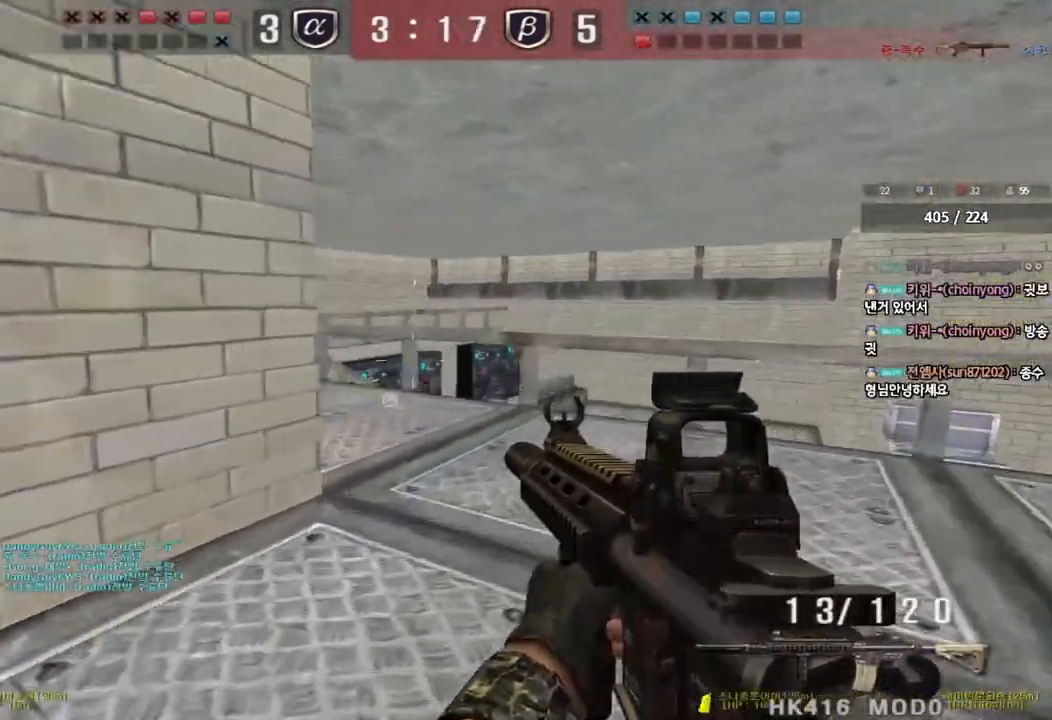
{"keys": ["d", "w"], "events": [[50, "ctrl", "down"], [67, "d", "up"], [83, "w", "up"], [150, "ctrl", "up"], [150, "w", "down"], [167, "d", "down"], [400, "ctrl", "down"], [400, "d", "up"], [417, "w", "up"], [483, "ctrl", "up"], [500, "d", "down"], [500, "w", "down"]]}
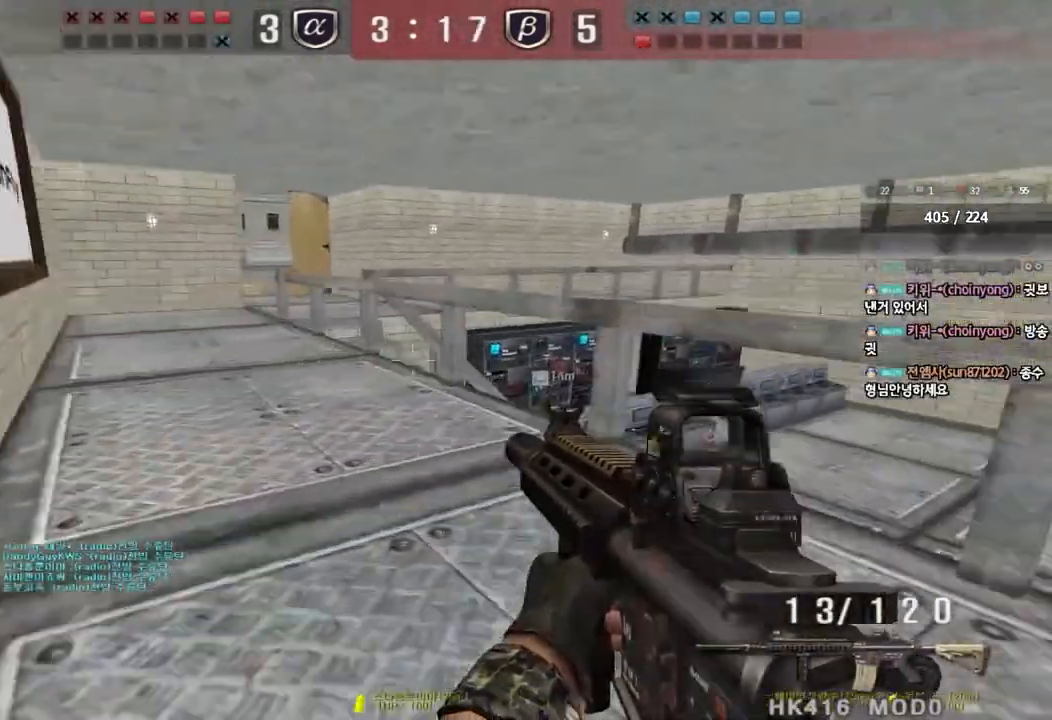
{"keys": ["a", "w"], "events": [[300, "d", "up"], [333, "a", "down"]]}
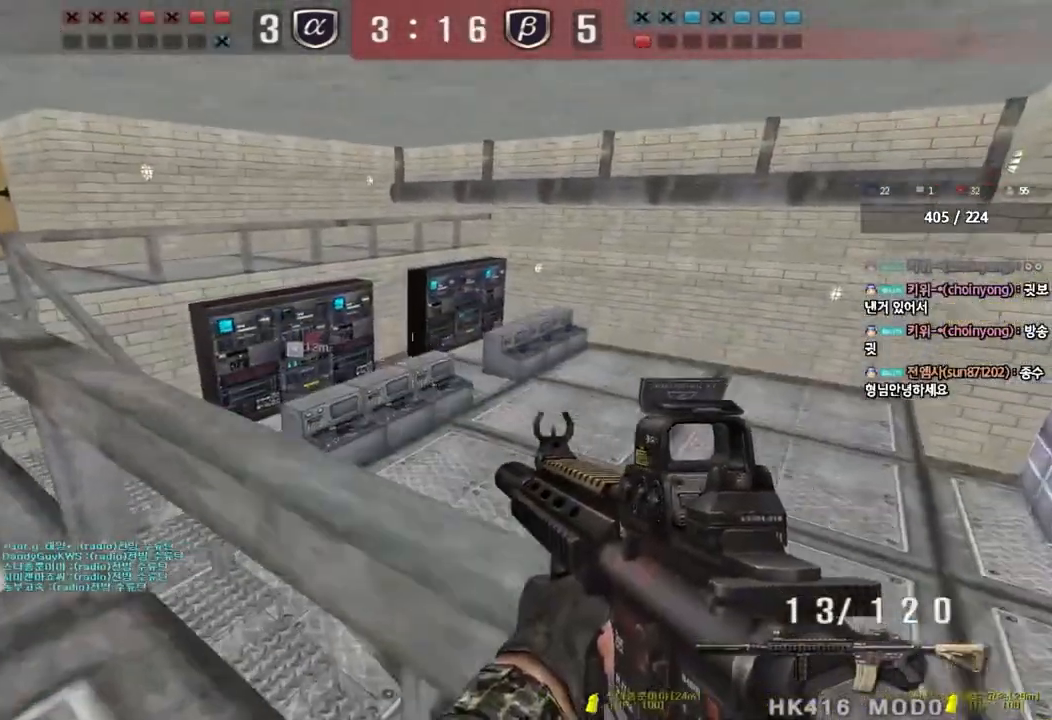
{"keys": ["a", "w"], "events": []}
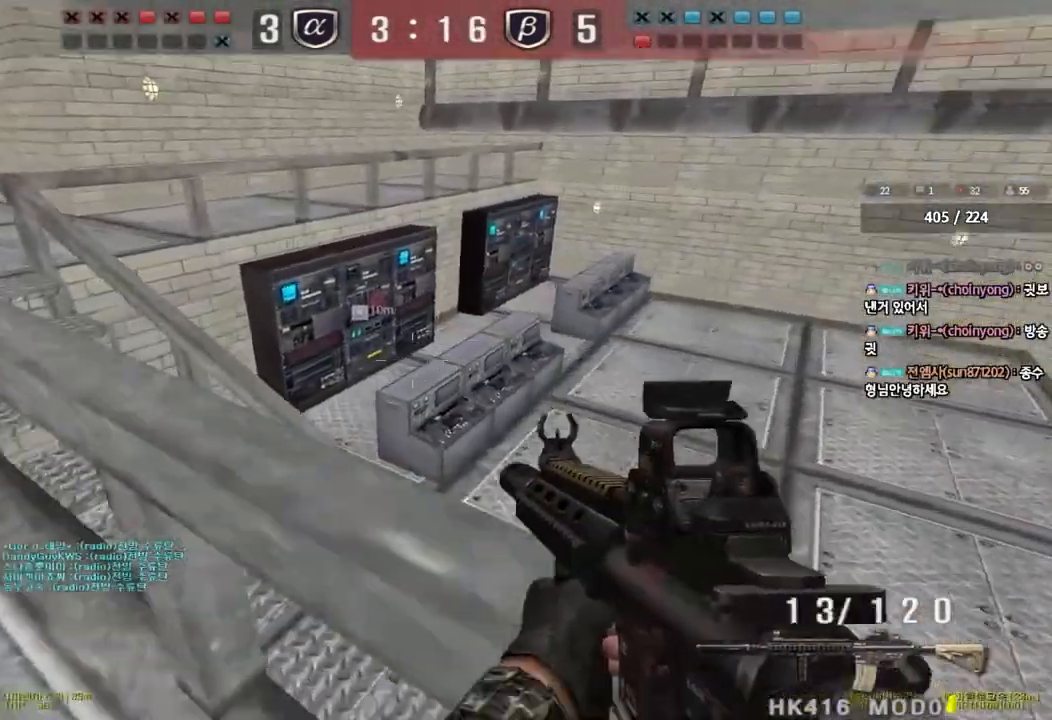
{"keys": ["a", "w"], "events": [[50, "w", "up"], [183, "w", "down"]]}
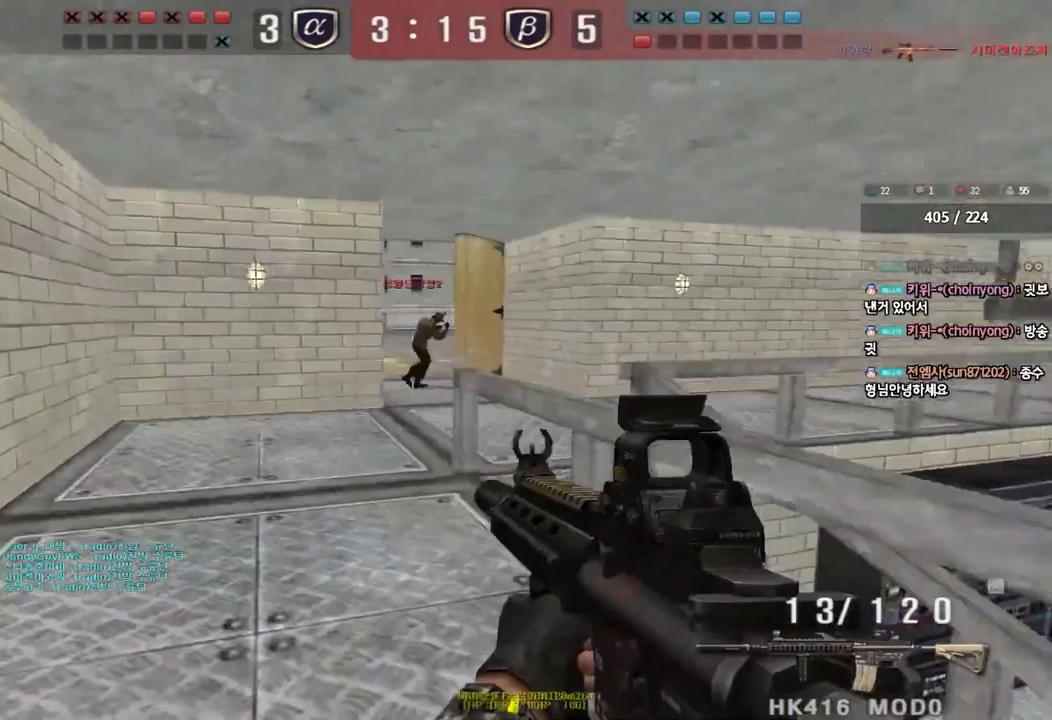
{"keys": [], "events": [[67, "w", "up"], [83, "shift", "down"], [100, "a", "up"], [100, "space", "down"], [200, "space", "up"], [267, "shift", "up"]]}
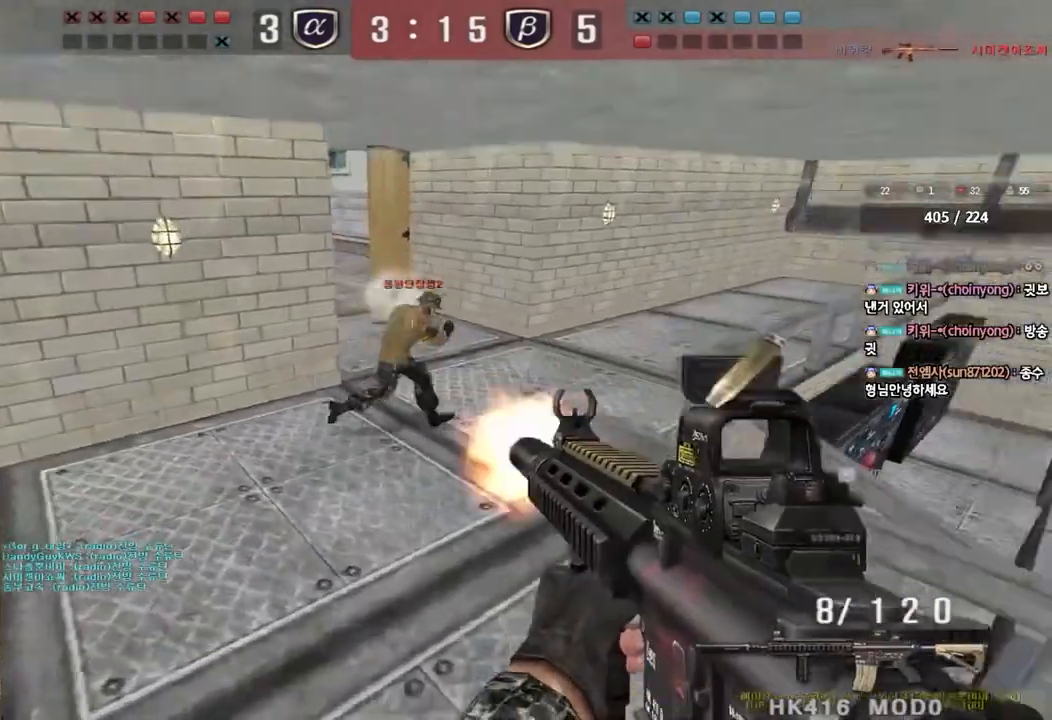
{"keys": ["a", "w"], "events": [[267, "a", "down"], [283, "w", "down"], [300, "w", "up"], [367, "w", "down"]]}
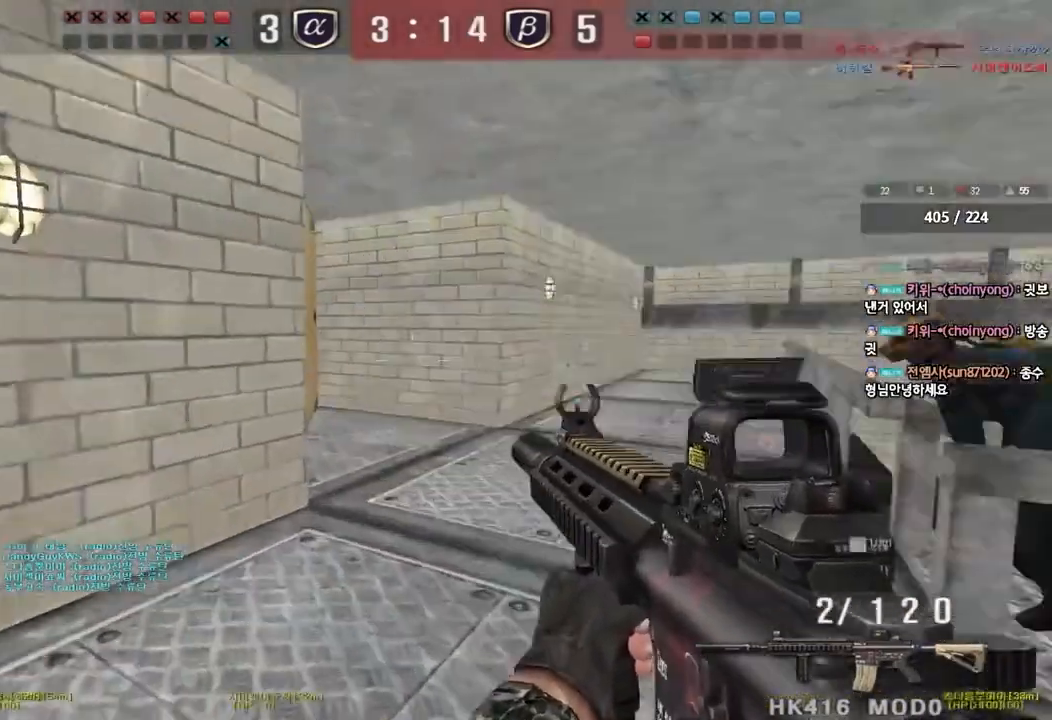
{"keys": ["ctrl"], "events": [[150, "a", "up"], [183, "d", "down"], [467, "ctrl", "down"], [483, "d", "up"], [483, "w", "up"]]}
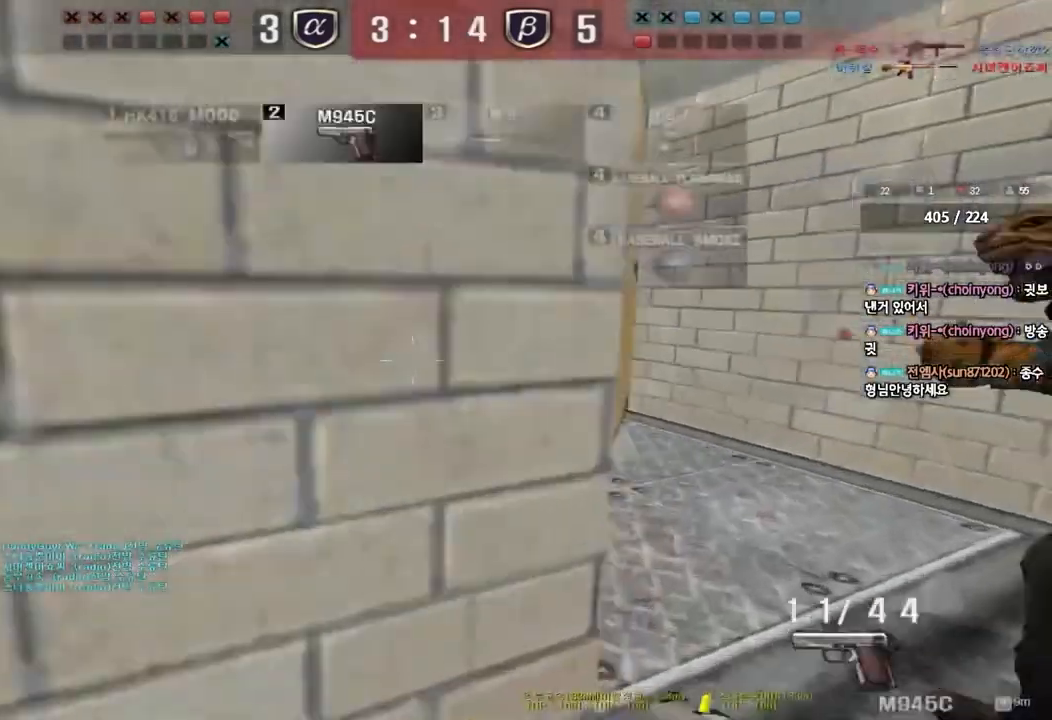
{"keys": ["a", "w"], "events": [[17, "space", "down"], [117, "space", "up"], [133, "ctrl", "up"], [483, "a", "down"], [483, "w", "down"]]}
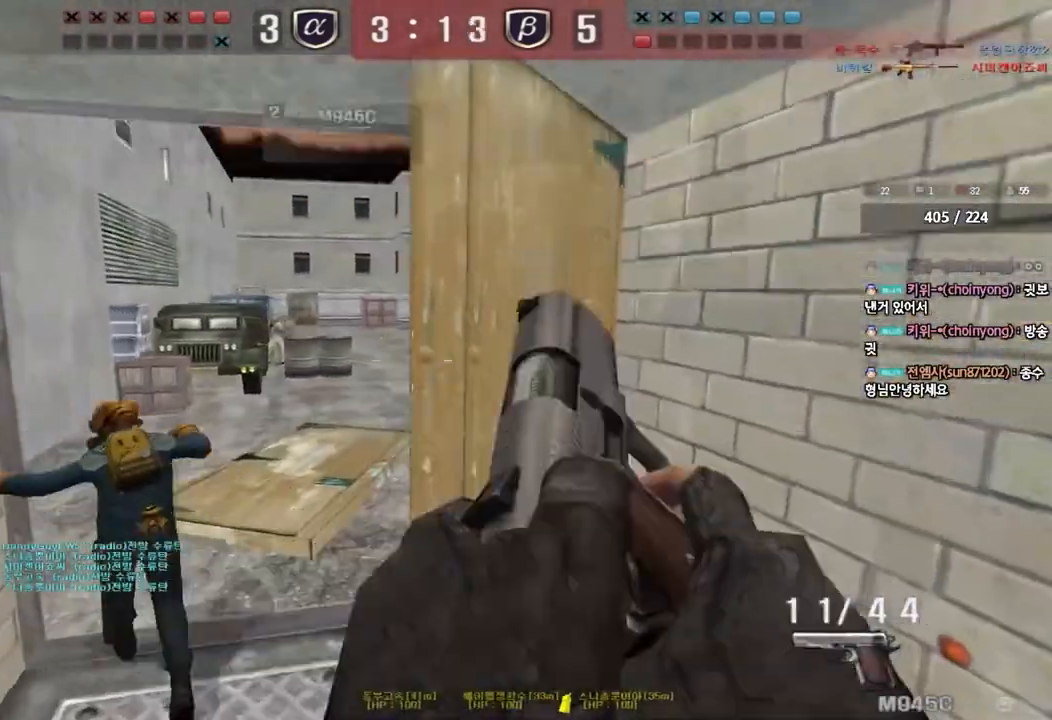
{"keys": ["w"], "events": [[467, "a", "up"]]}
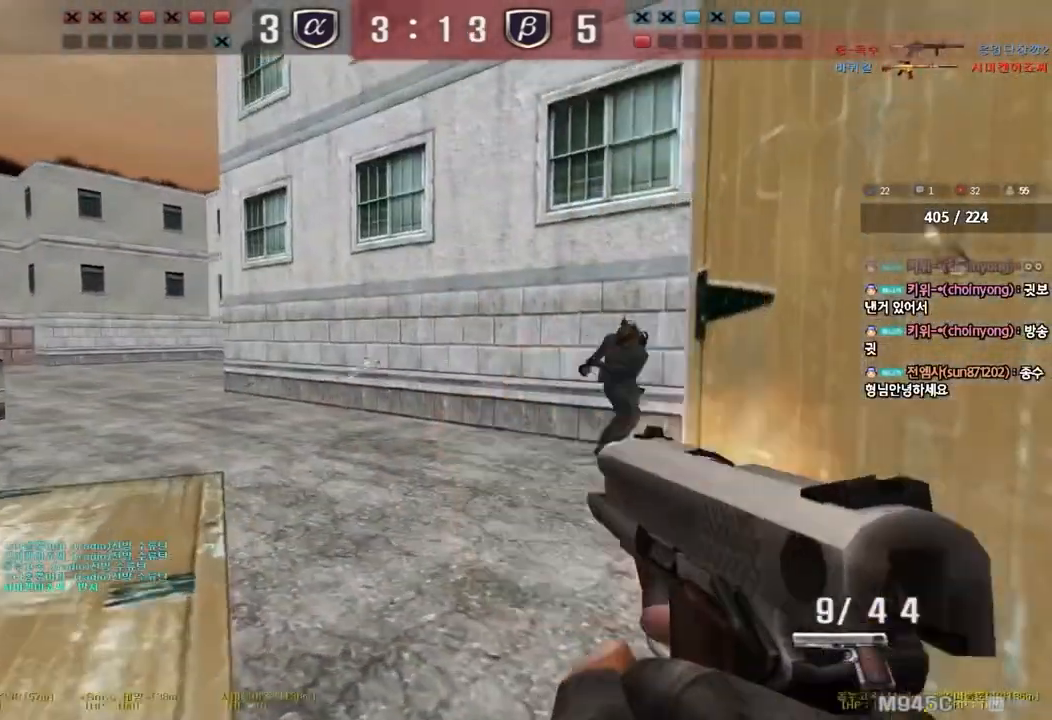
{"keys": ["w"], "events": [[200, "a", "down"], [333, "a", "up"]]}
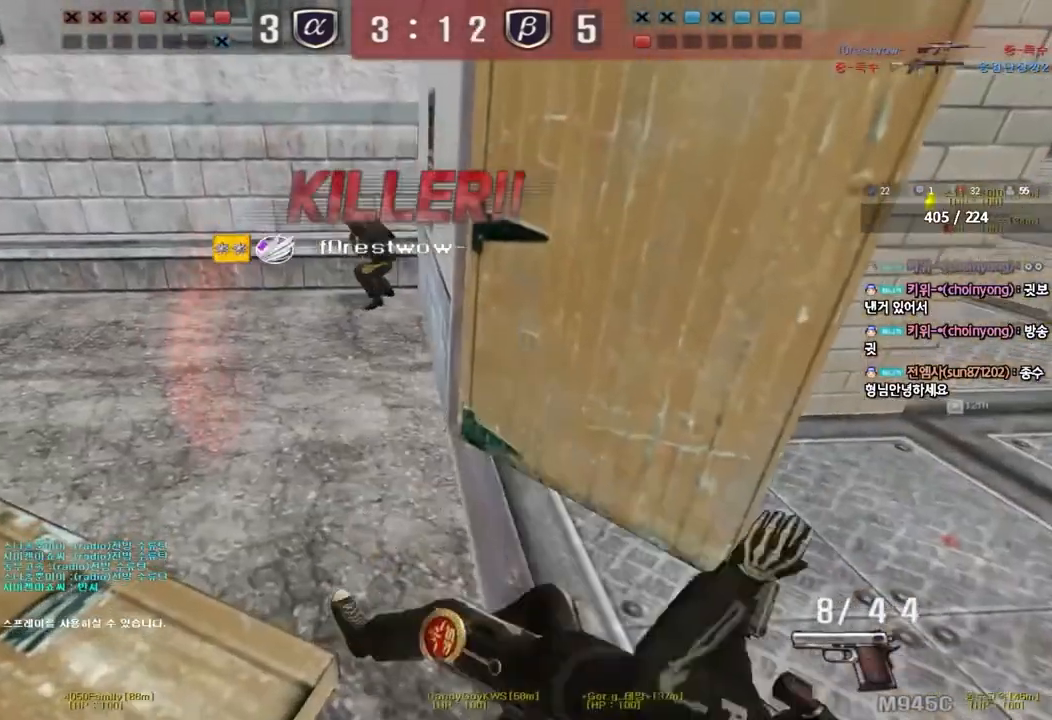
{"keys": ["tab"], "events": [[133, "w", "up"], [350, "tab", "down"]]}
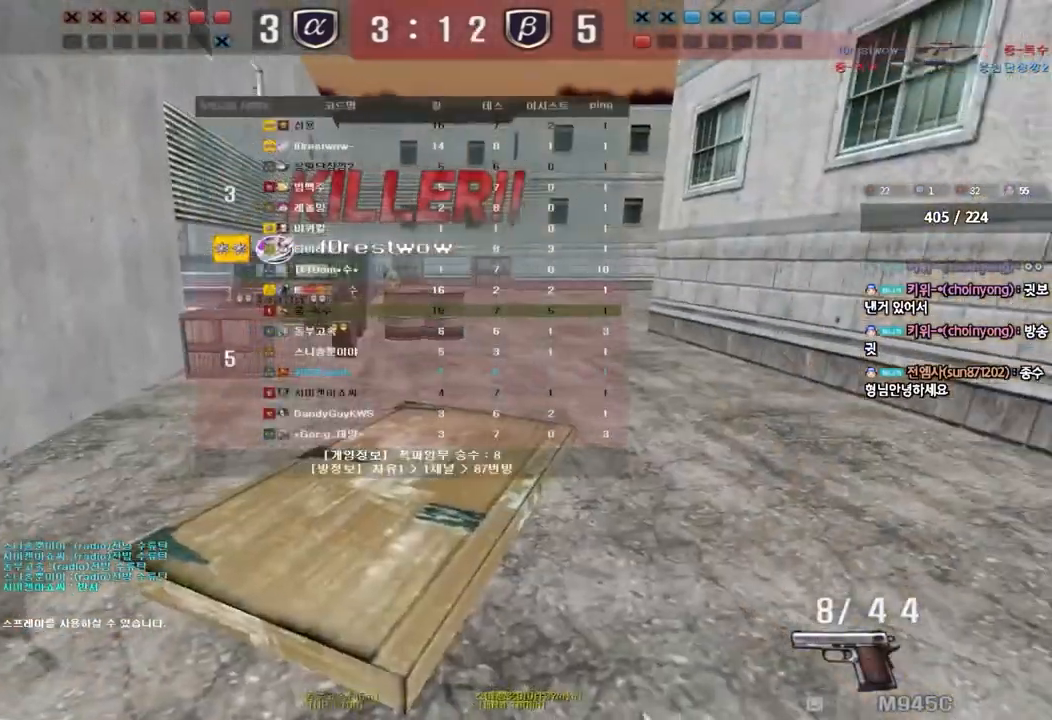
{"keys": [], "events": [[83, "tab", "up"], [233, "w", "down"], [333, "w", "up"], [367, "r", "down"], [400, "q", "down"], [450, "r", "up"], [467, "q", "up"]]}